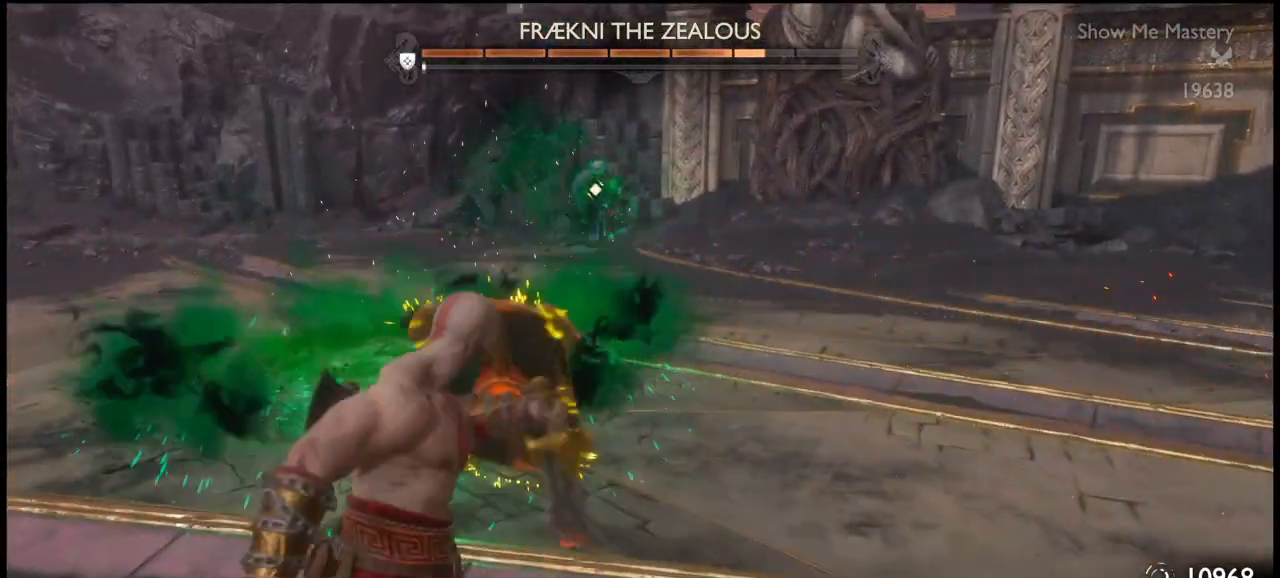
Gameplay with a controller (PlayStation layout); each line is a JSON object with the inputs held at the frame after it. "events" lists button and stick changes between this image and that frame as [ms after this image, input, new state], when the widget could be followed in between. Not read: L3.
{"buttons": ["L1"], "left_stick": "down-right", "right_stick": "center", "events": []}
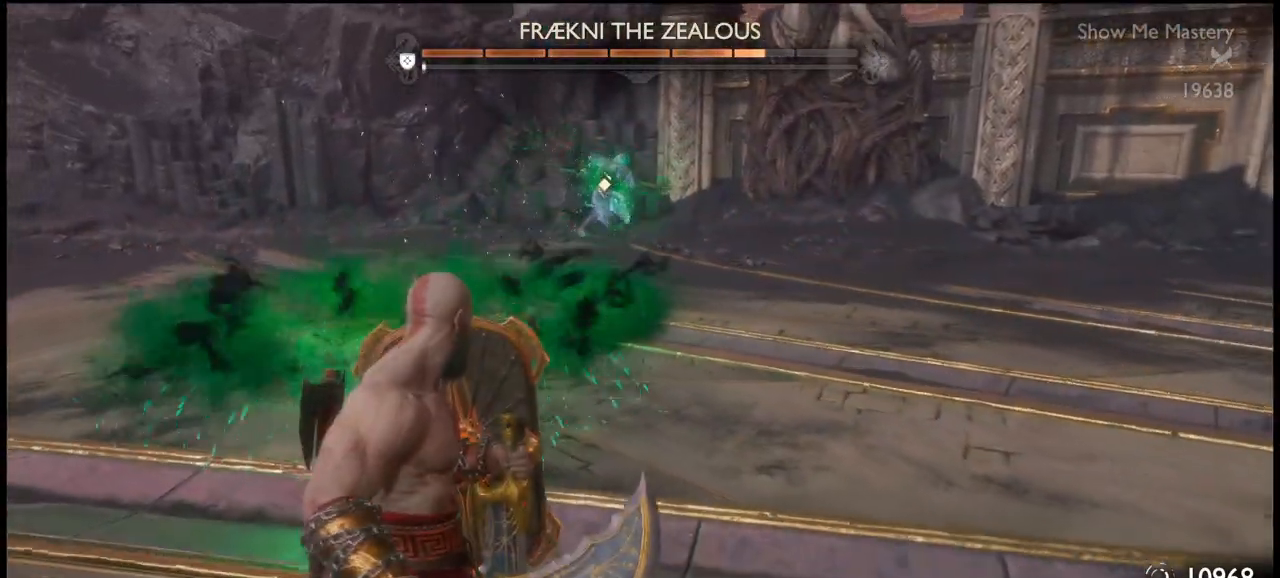
{"buttons": ["L1"], "left_stick": "down-right", "right_stick": "center", "events": [[167, "CROSS", "down"], [200, "CROSS", "up"], [234, "CROSS", "down"], [301, "CROSS", "up"]]}
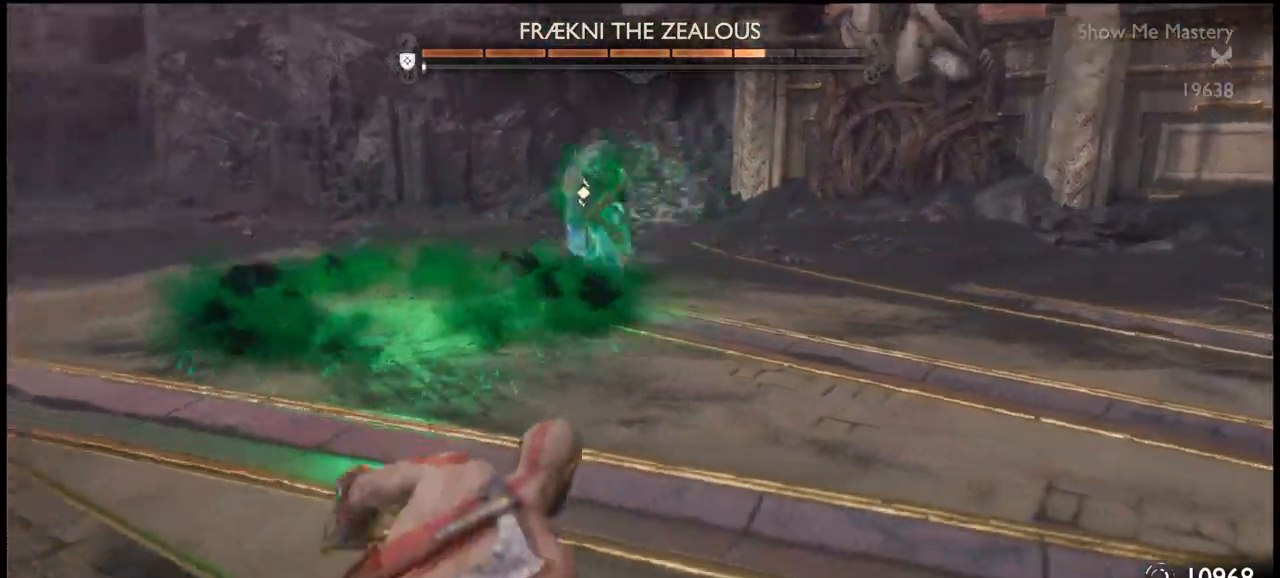
{"buttons": ["R3"], "left_stick": "down", "right_stick": "center", "events": [[33, "CROSS", "down"], [100, "CROSS", "up"], [133, "CROSS", "down"], [200, "CROSS", "up"], [200, "L1", "up"], [300, "left_stick", "center"], [467, "left_stick", "down"], [500, "R3", "down"]]}
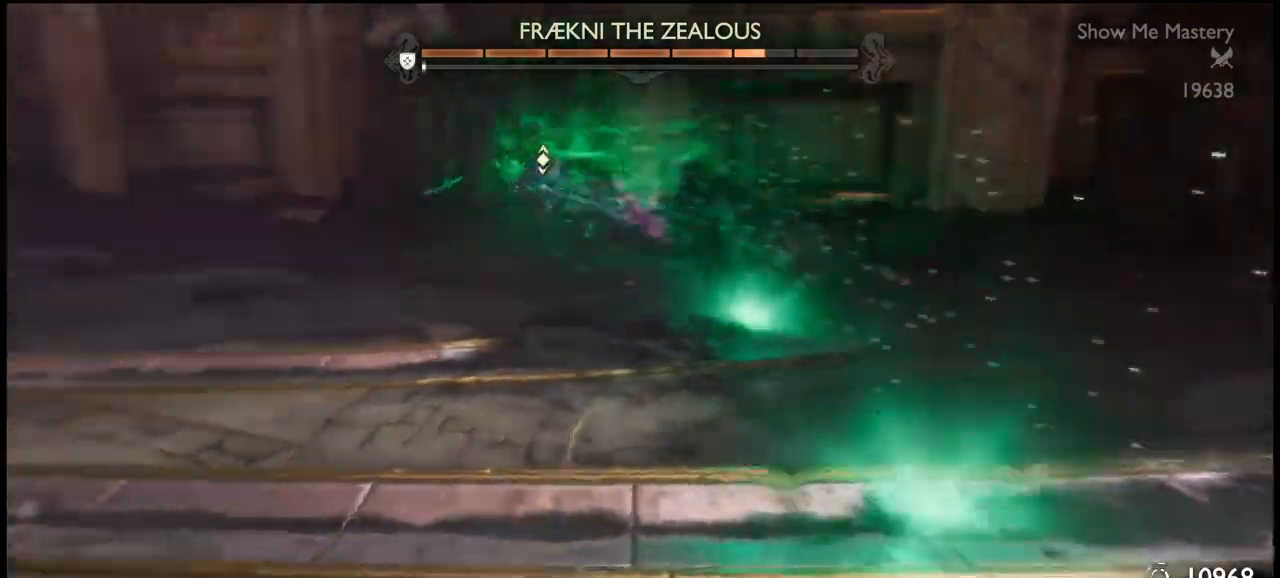
{"buttons": [], "left_stick": "left", "right_stick": "center", "events": [[134, "R3", "up"], [134, "left_stick", "down-left"], [367, "left_stick", "left"]]}
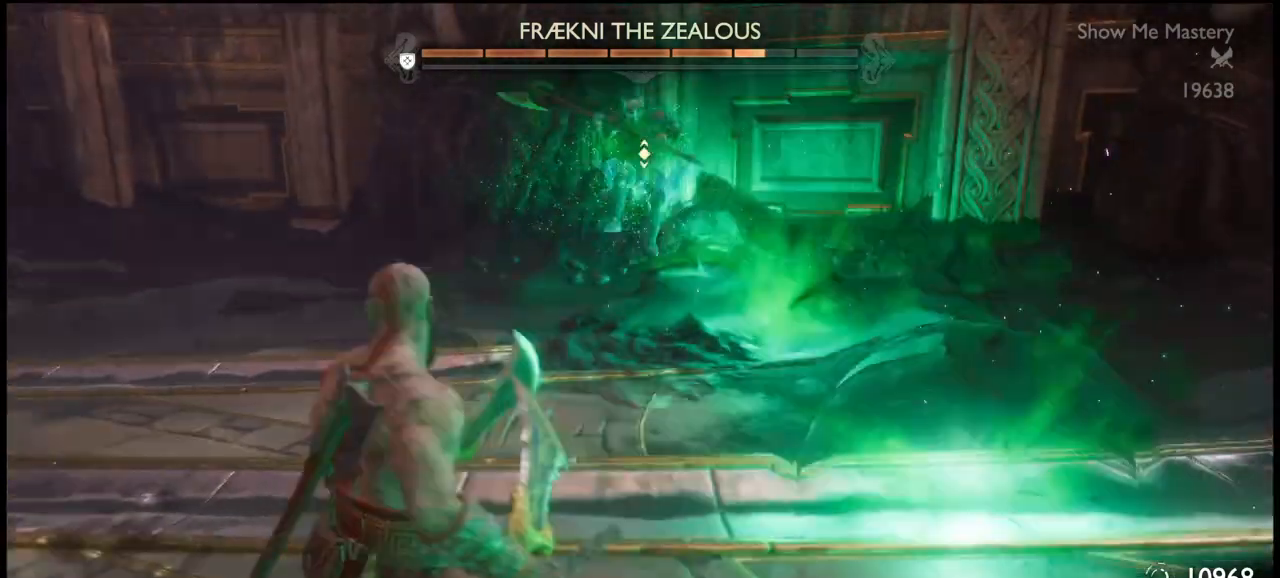
{"buttons": ["L1", "R1"], "left_stick": "down", "right_stick": "center", "events": [[100, "left_stick", "down-left"], [167, "R3", "down"], [267, "right_stick", "up"], [300, "L1", "down"], [333, "R1", "down"], [333, "left_stick", "down"], [400, "R3", "up"], [400, "right_stick", "center"]]}
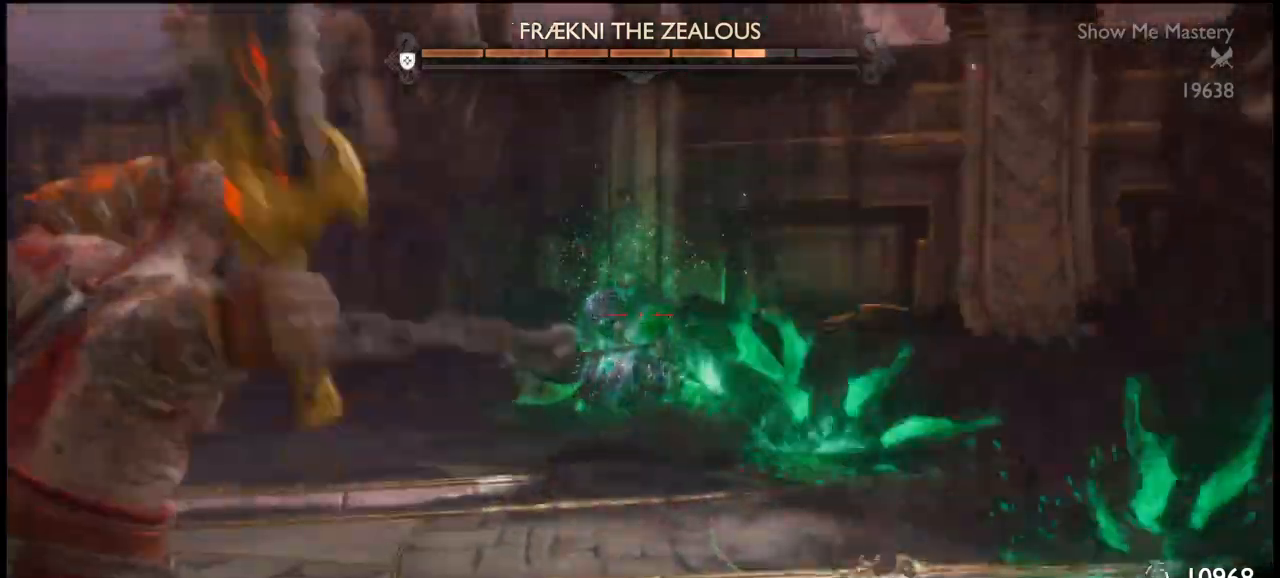
{"buttons": ["L1", "R1"], "left_stick": "down", "right_stick": "center", "events": []}
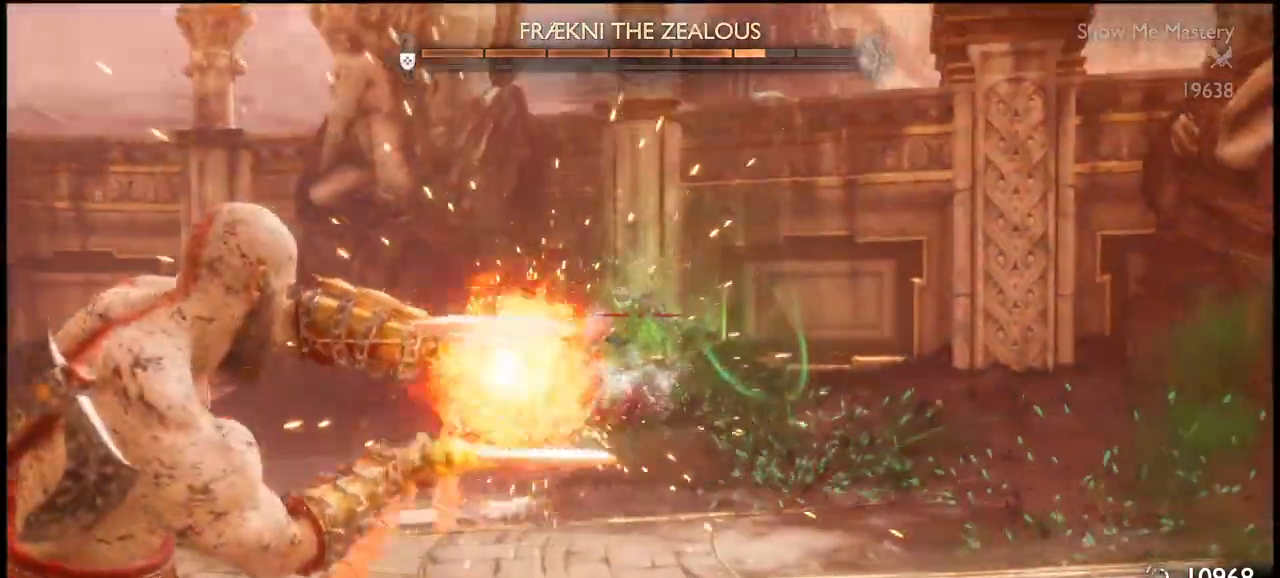
{"buttons": ["L1", "R1", "R3"], "left_stick": "down", "right_stick": "center", "events": [[367, "R3", "down"]]}
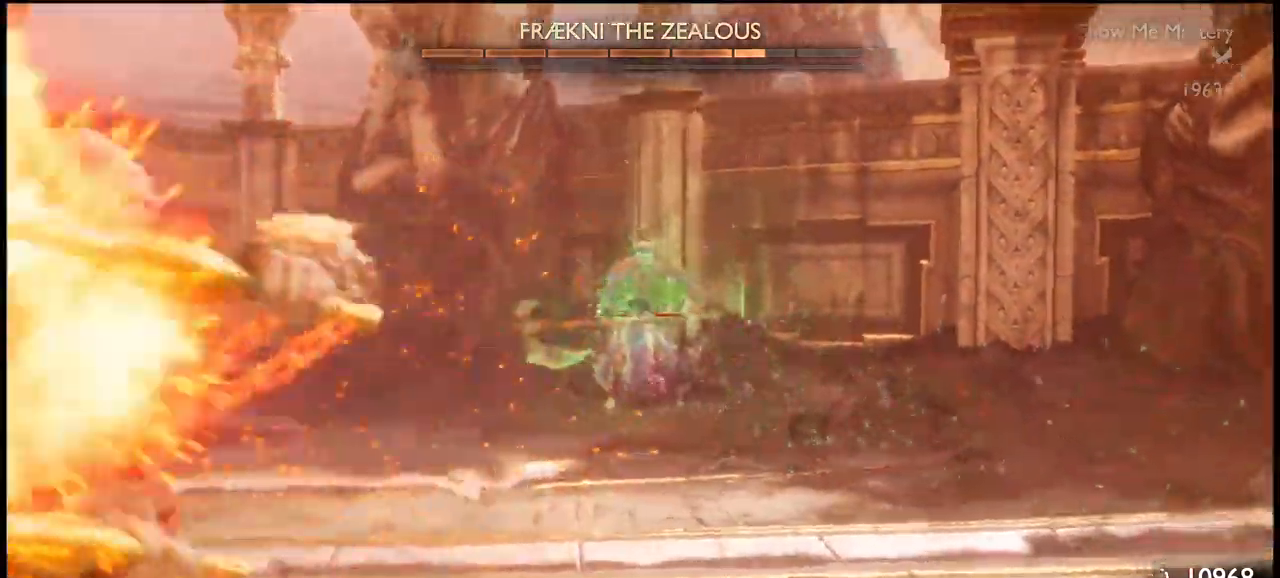
{"buttons": [], "left_stick": "center", "right_stick": "center", "events": [[134, "R3", "up"], [167, "R1", "up"], [200, "L1", "up"], [234, "left_stick", "center"]]}
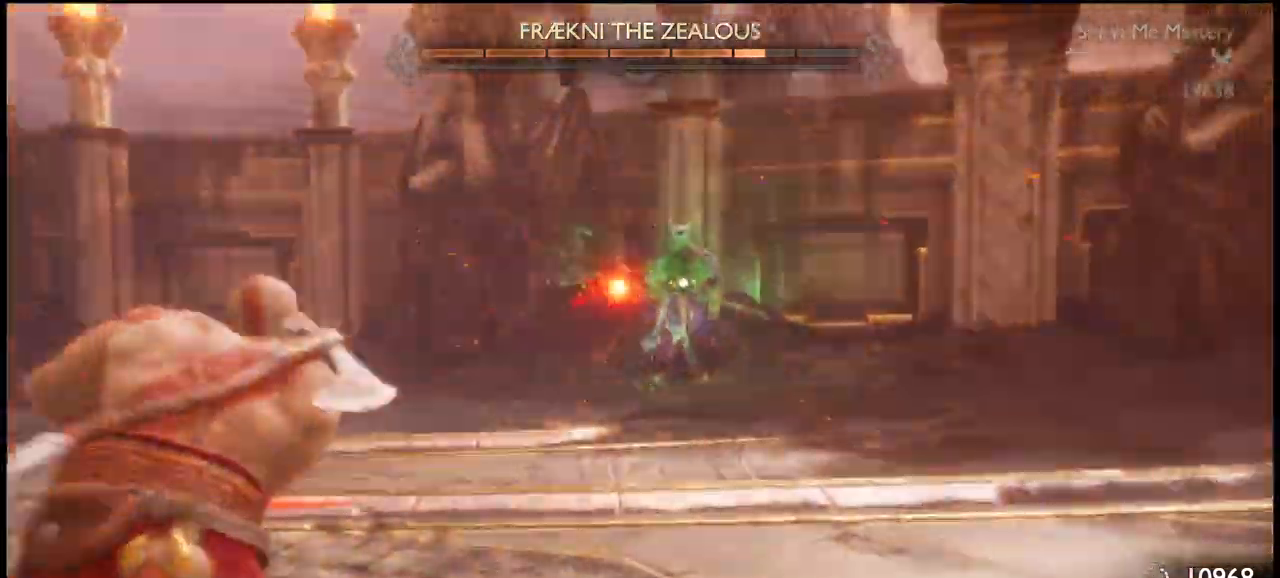
{"buttons": [], "left_stick": "center", "right_stick": "center"}
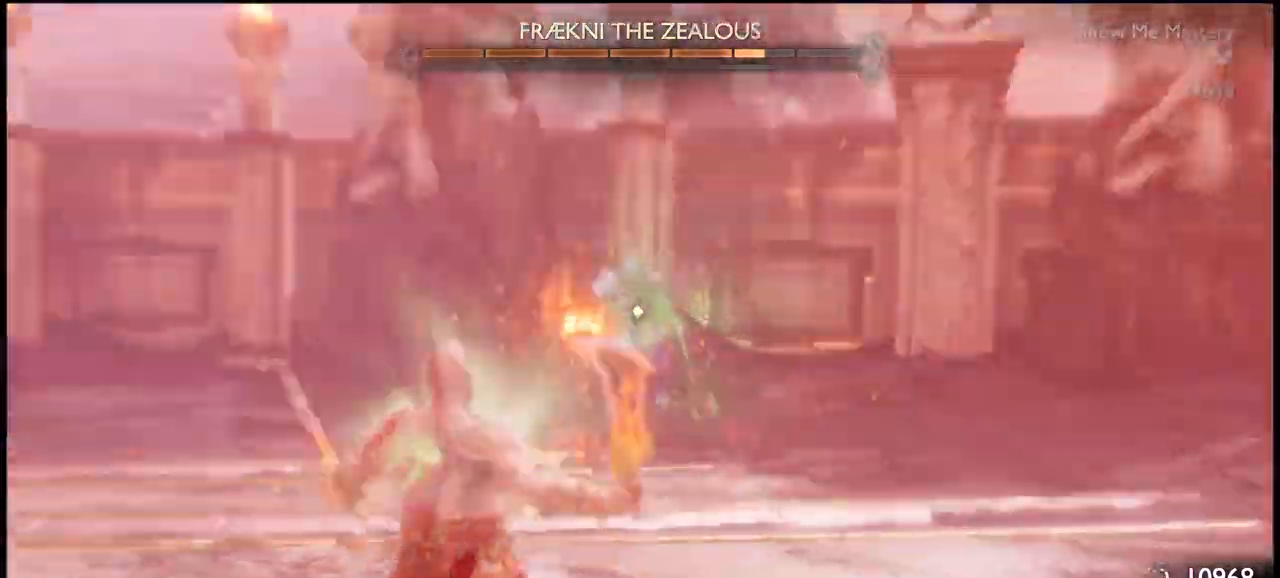
{"buttons": [], "left_stick": "down", "right_stick": "center", "events": [[234, "R3", "down"], [301, "R3", "up"], [467, "left_stick", "down"]]}
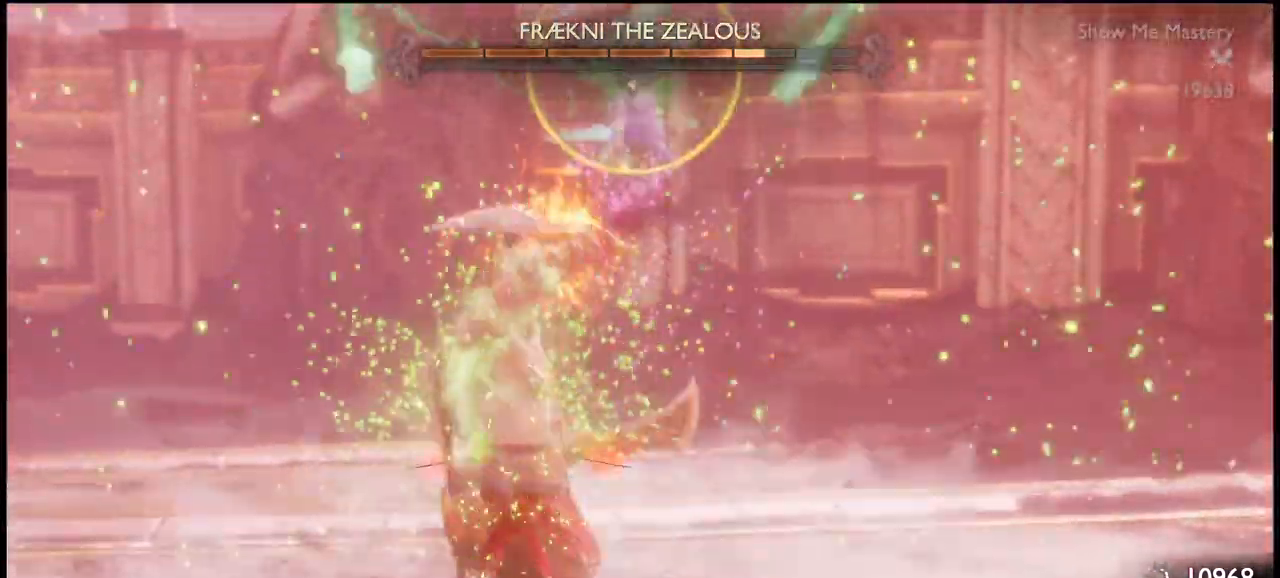
{"buttons": ["L1"], "left_stick": "down-right", "right_stick": "center", "events": [[133, "L1", "down"], [333, "left_stick", "down-right"]]}
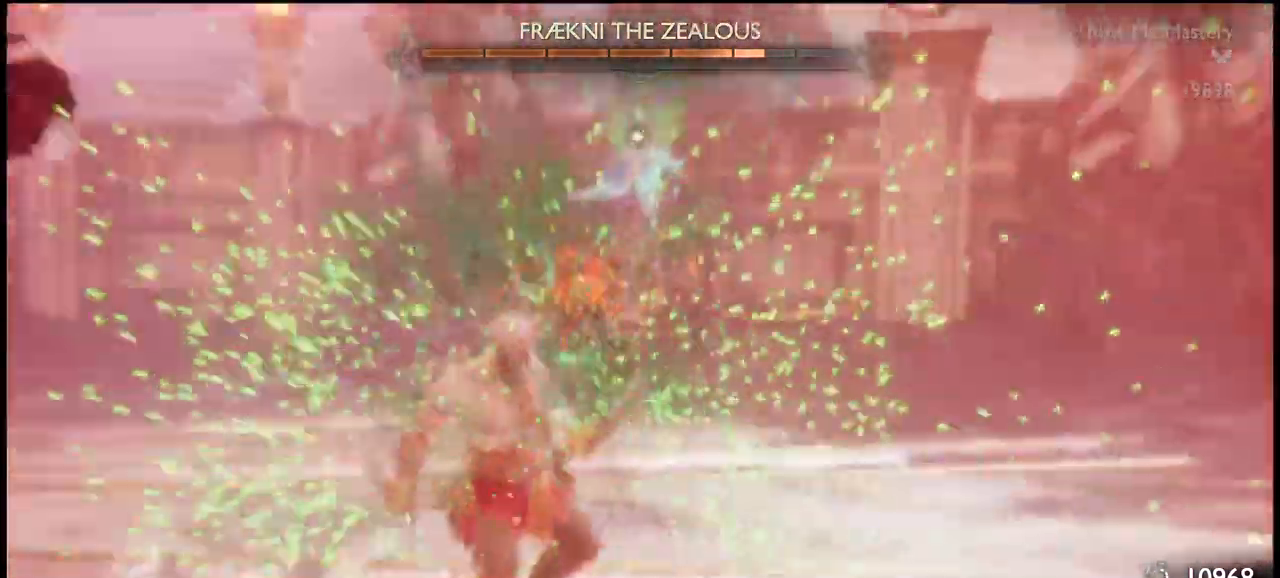
{"buttons": ["L1"], "left_stick": "down-right", "right_stick": "center", "events": []}
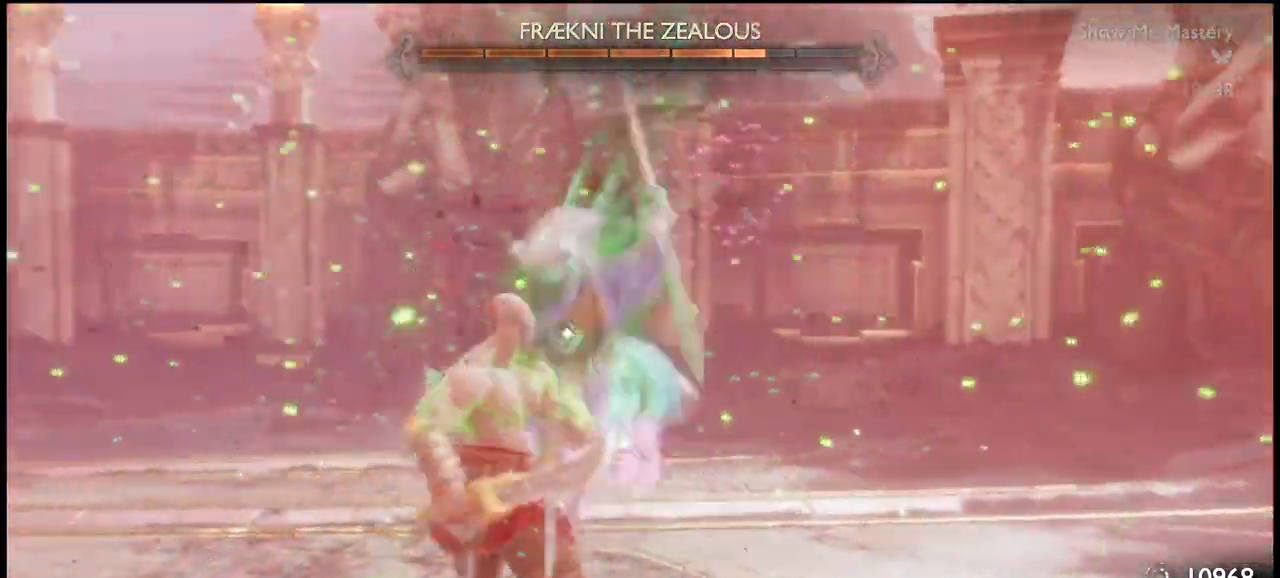
{"buttons": ["L1", "R3"], "left_stick": "down-right", "right_stick": "center", "events": [[133, "R3", "down"], [200, "R3", "up"], [467, "R3", "down"]]}
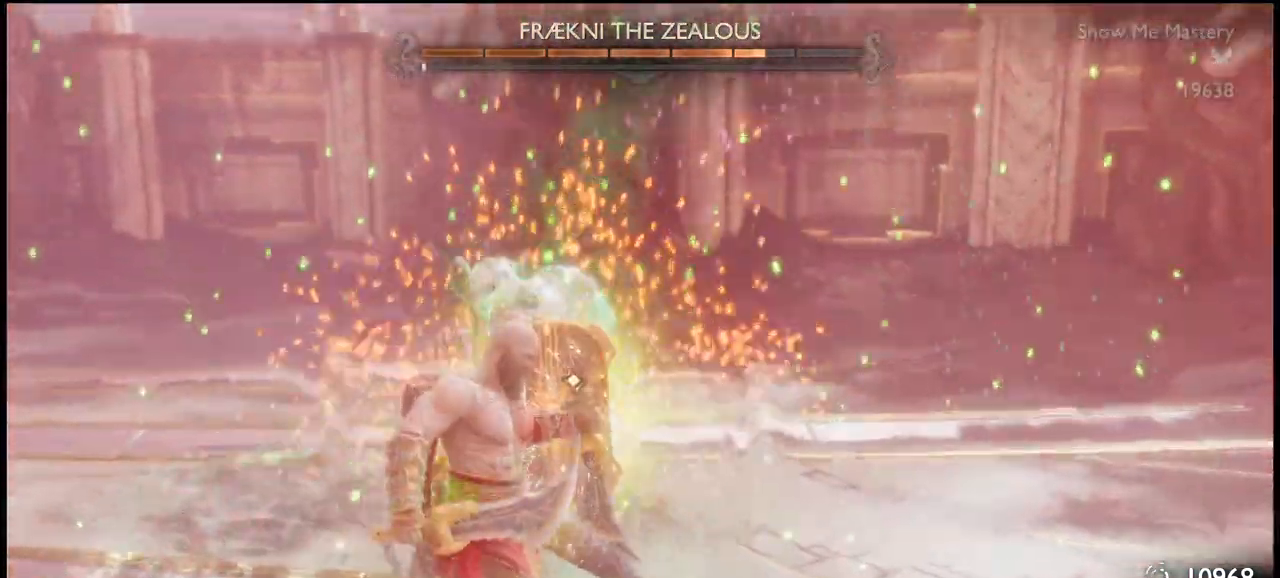
{"buttons": [], "left_stick": "down-right", "right_stick": "center", "events": [[67, "L1", "up"], [67, "R3", "up"]]}
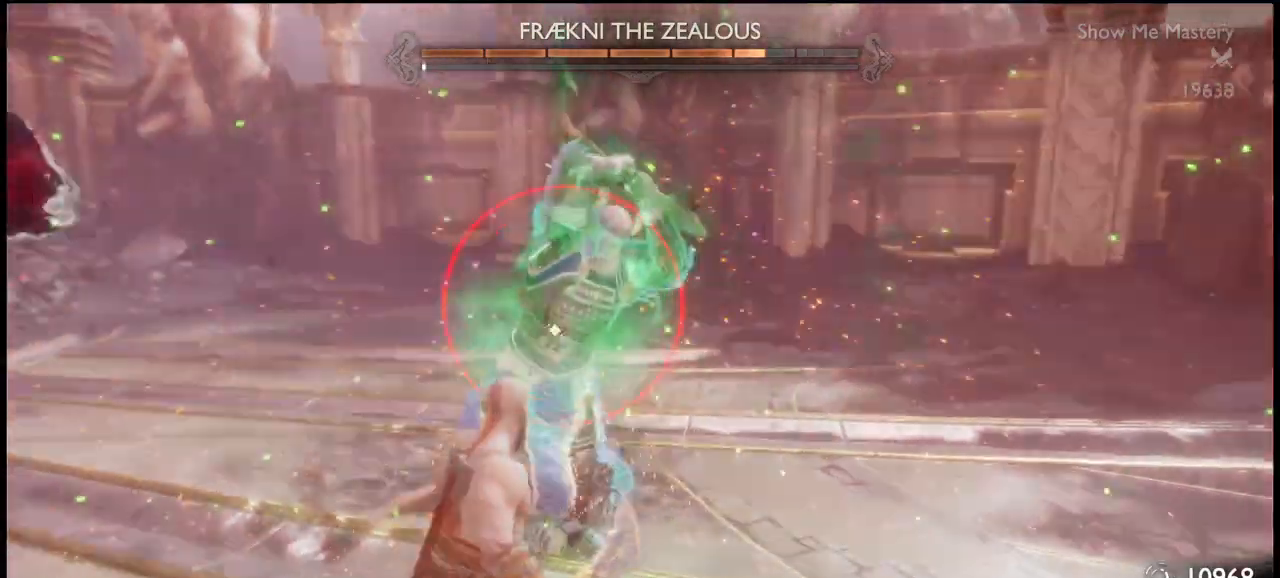
{"buttons": [], "left_stick": "down-right", "right_stick": "center", "events": [[133, "CROSS", "down"], [233, "CROSS", "up"], [400, "CROSS", "down"], [500, "CROSS", "up"]]}
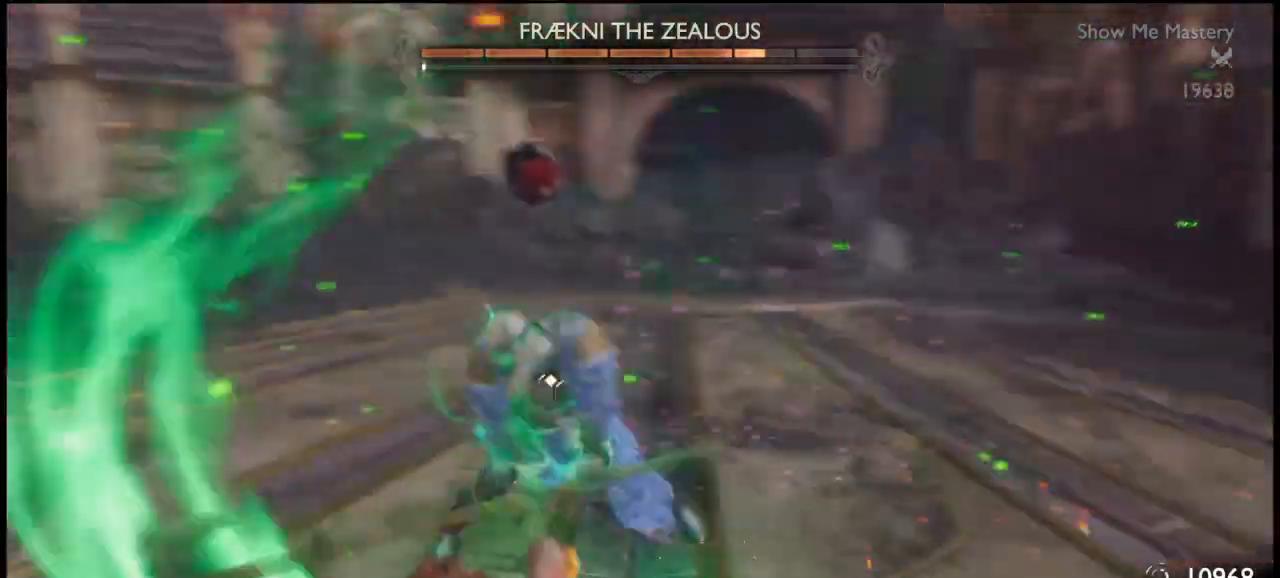
{"buttons": [], "left_stick": "down", "right_stick": "center", "events": [[34, "CROSS", "down"], [100, "CROSS", "up"], [334, "left_stick", "center"], [501, "left_stick", "down"]]}
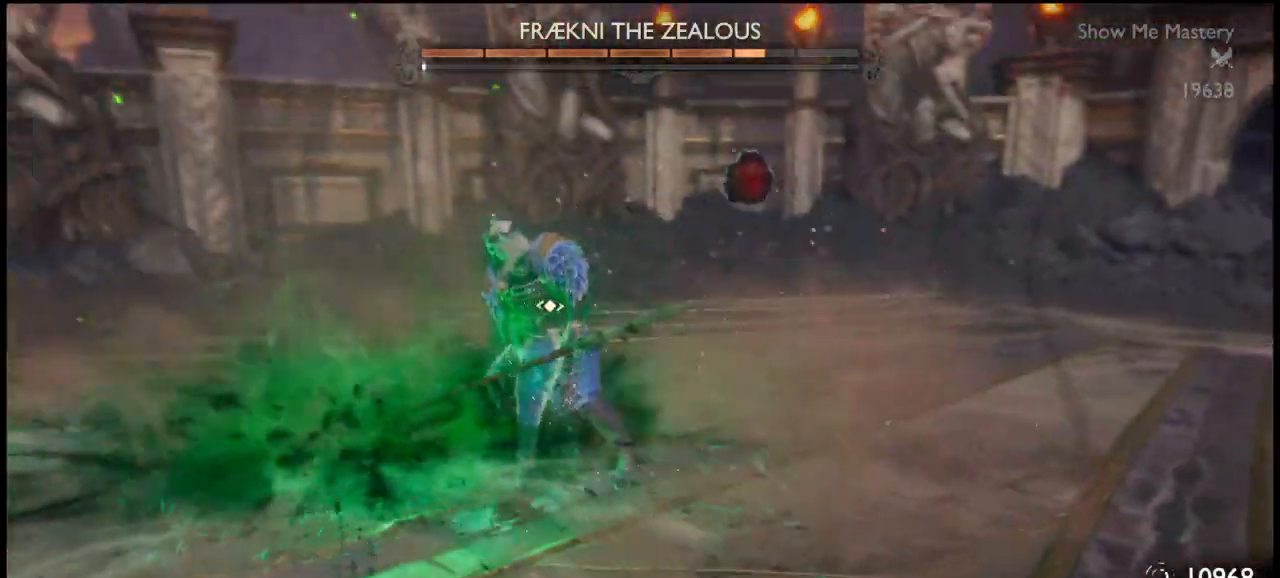
{"buttons": [], "left_stick": "down", "right_stick": "center", "events": []}
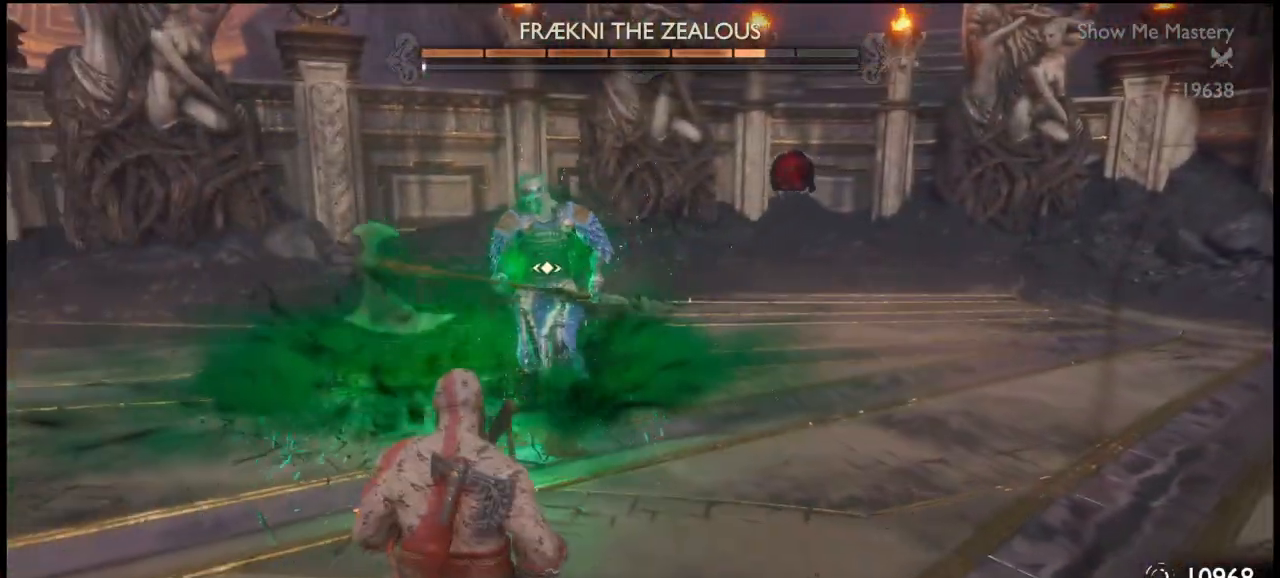
{"buttons": [], "left_stick": "down", "right_stick": "center", "events": []}
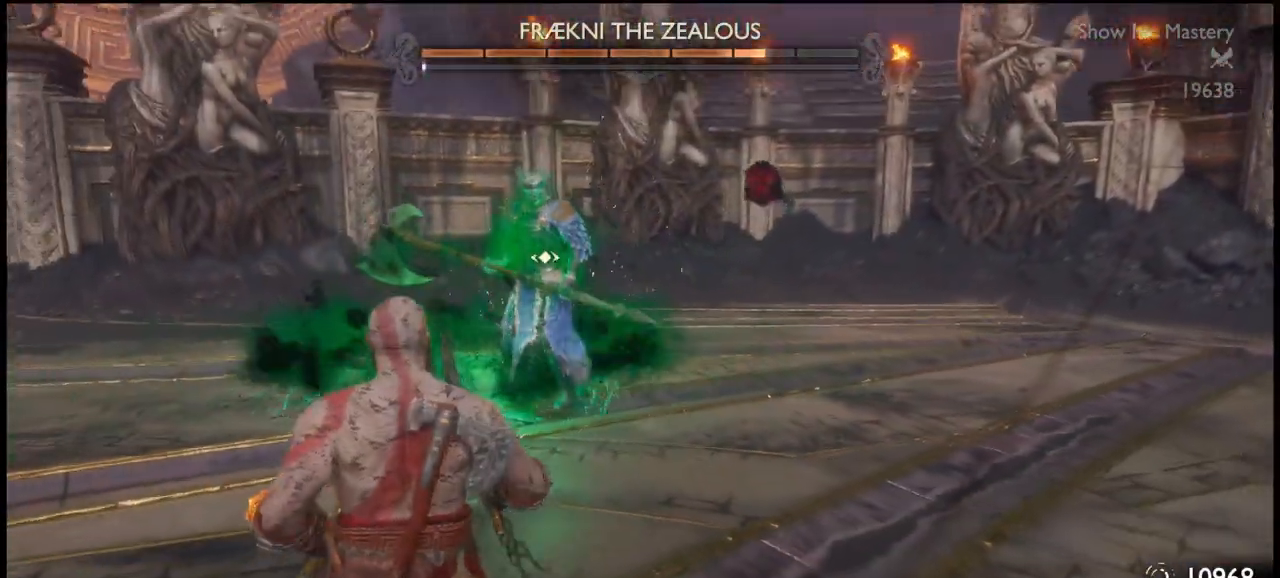
{"buttons": [], "left_stick": "center", "right_stick": "center", "events": [[133, "R1", "down"], [233, "R1", "up"], [300, "left_stick", "center"]]}
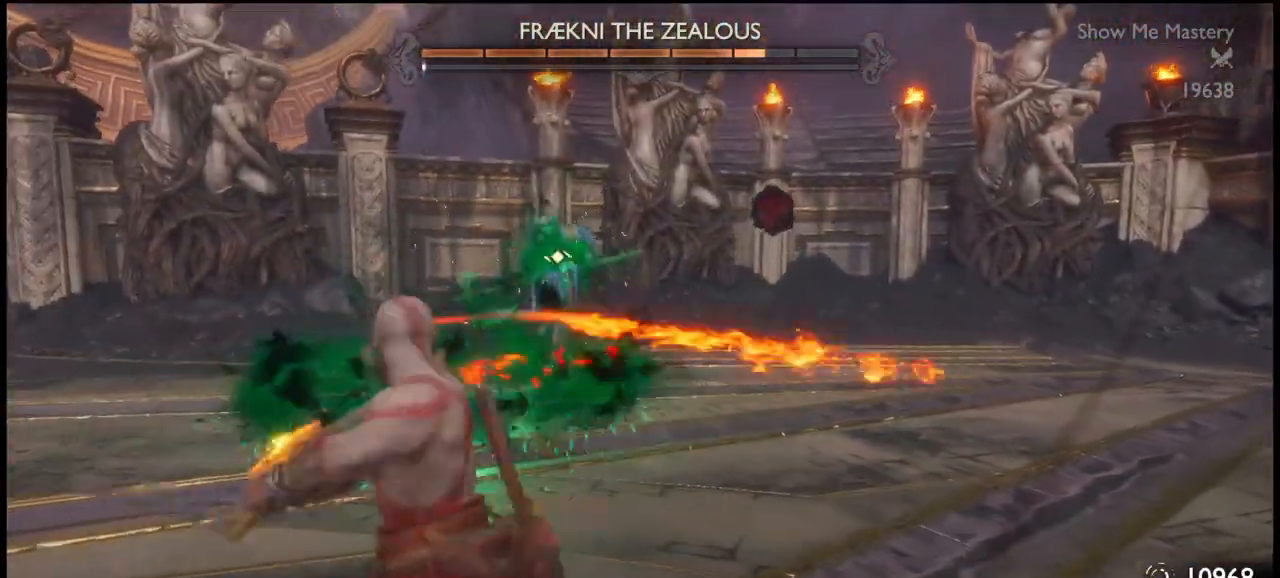
{"buttons": ["L1"], "left_stick": "down", "right_stick": "center", "events": [[67, "left_stick", "down"], [267, "L1", "down"]]}
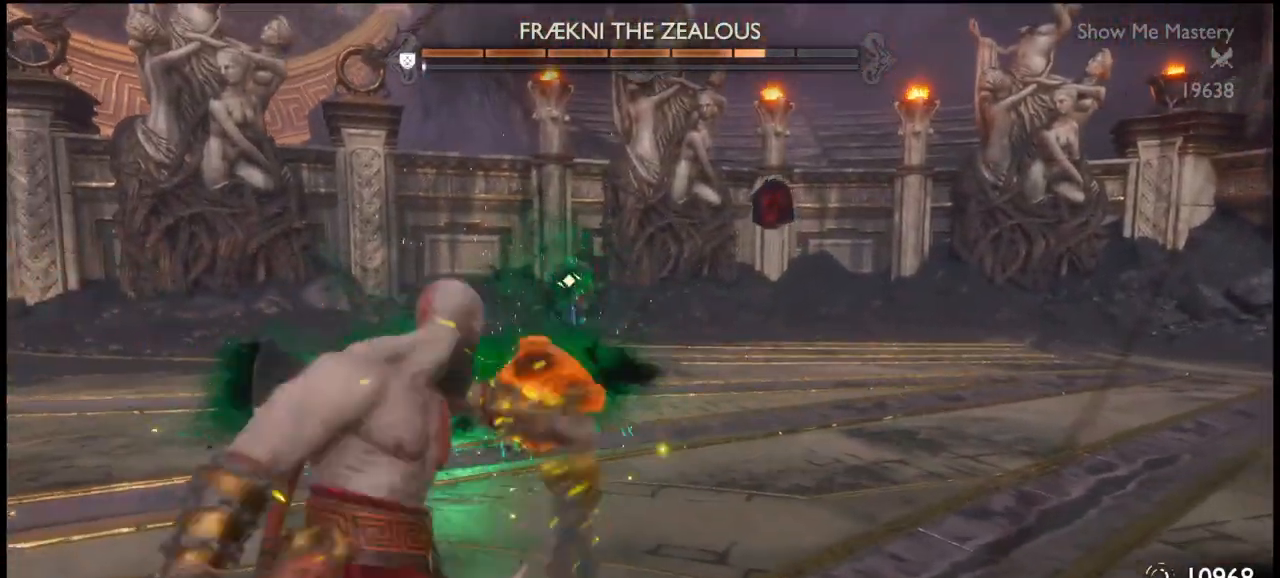
{"buttons": ["L1"], "left_stick": "down-right", "right_stick": "center", "events": [[500, "left_stick", "down-right"]]}
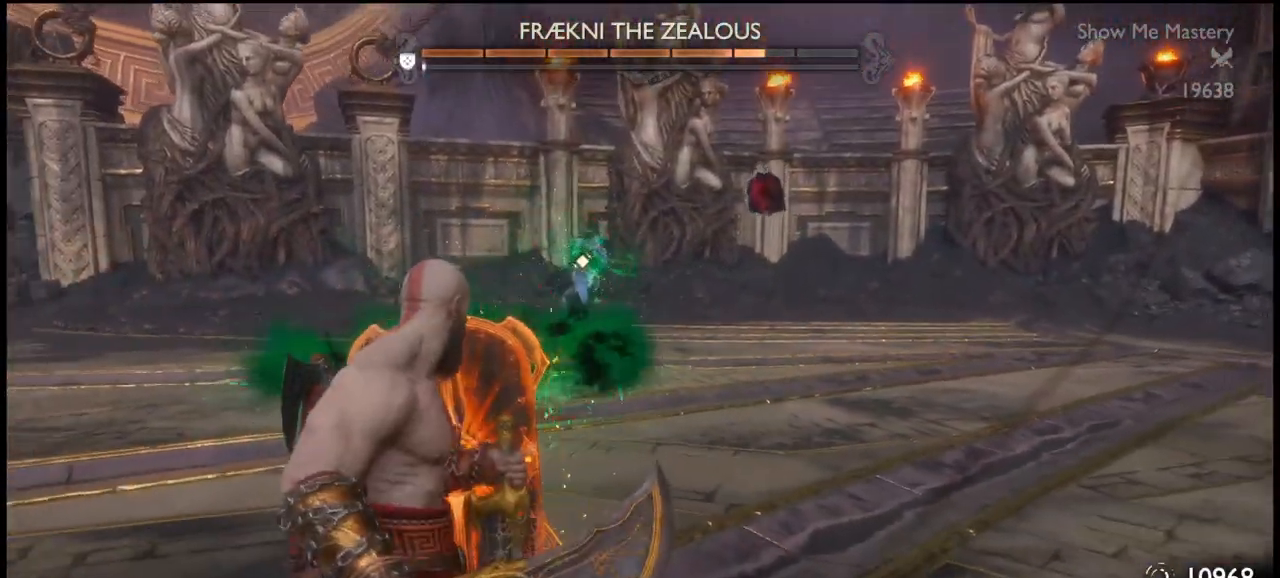
{"buttons": ["CROSS", "L1"], "left_stick": "down-right", "right_stick": "center", "events": [[467, "CROSS", "down"]]}